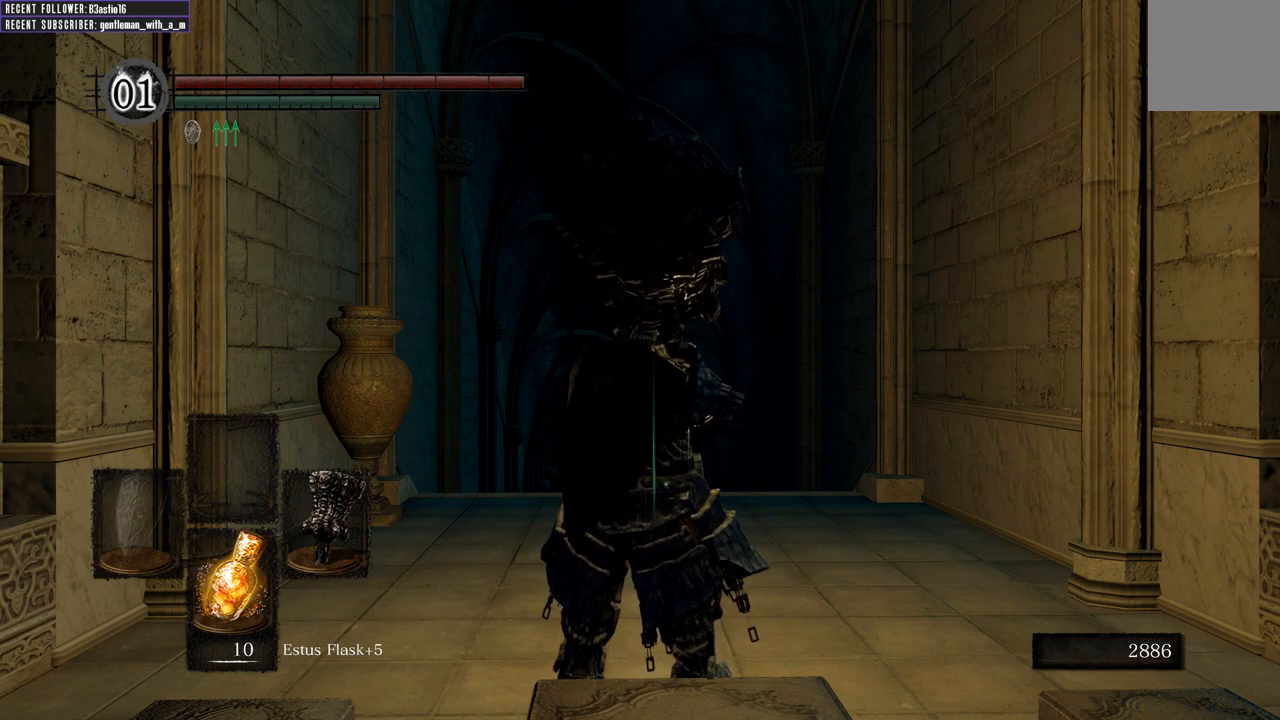
Gameplay with a controller (Xbox layout); each line is a JSON object with the inputs held at the frame after it. "events" lists button and stick changes between this image and that frame as [ms after this image, input, new state], when the widget could be followed in between.
{"buttons": [], "left_stick": "center", "right_stick": "left", "events": [[300, "right_stick", "down-left"], [350, "right_stick", "left"]]}
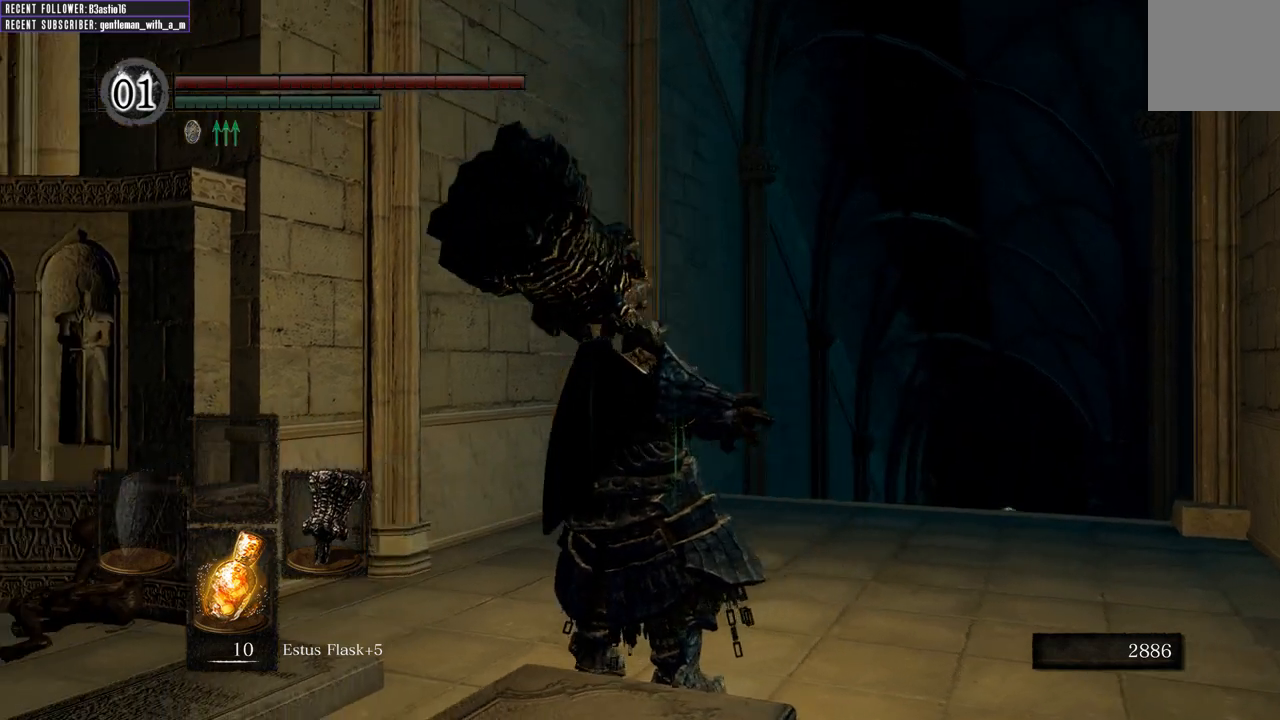
{"buttons": [], "left_stick": "center", "right_stick": "up-left", "events": [[383, "right_stick", "up-left"]]}
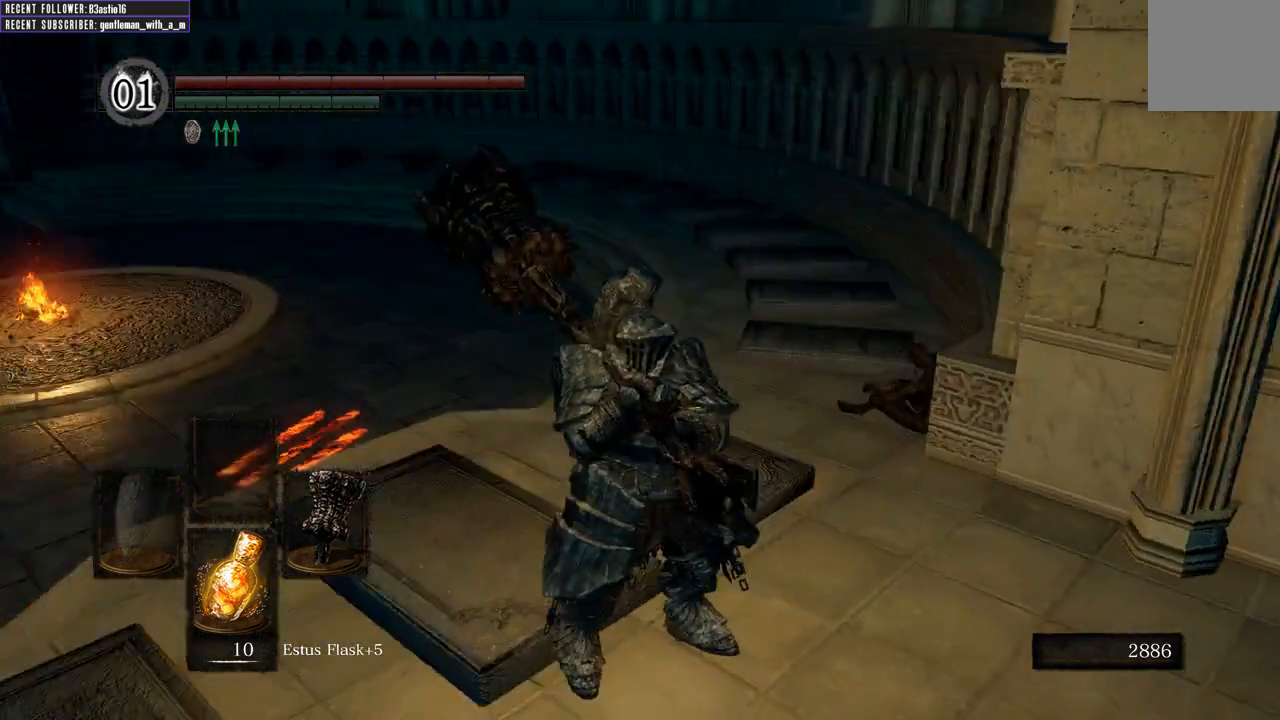
{"buttons": [], "left_stick": "up", "right_stick": "center", "events": [[183, "right_stick", "left"], [367, "right_stick", "center"], [400, "left_stick", "up"]]}
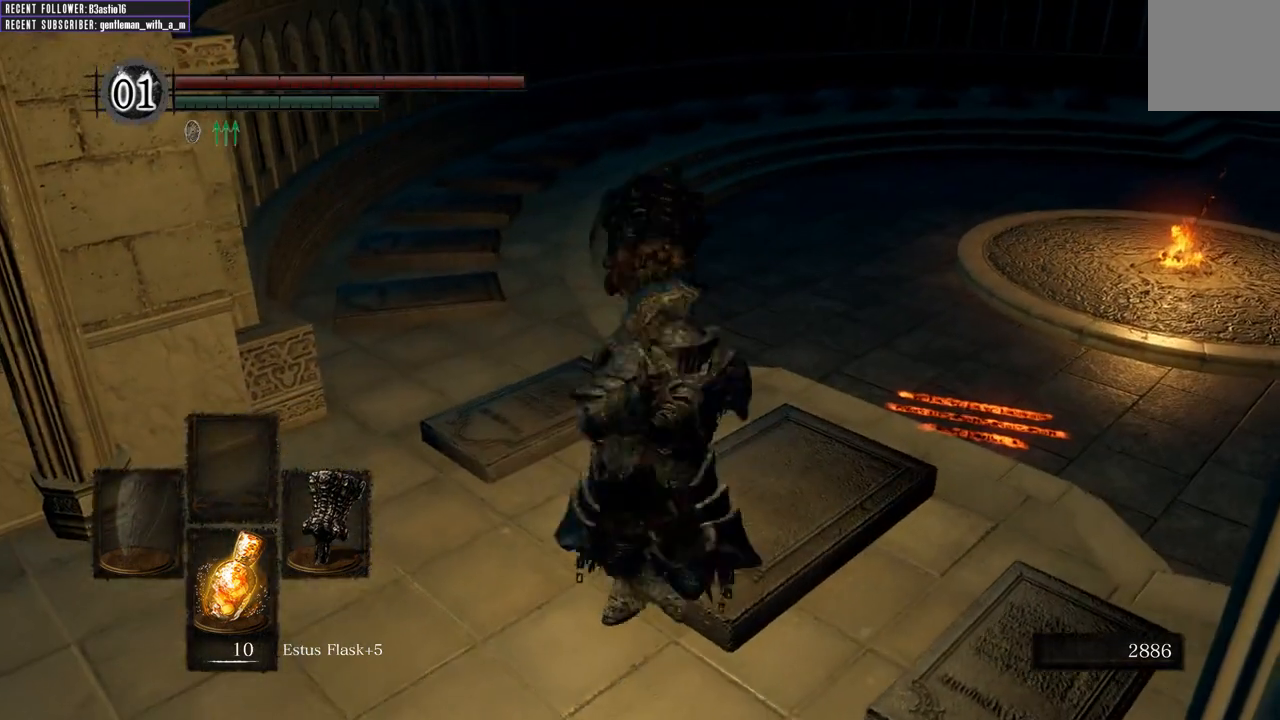
{"buttons": [], "left_stick": "up-right", "right_stick": "center", "events": [[33, "left_stick", "up-right"]]}
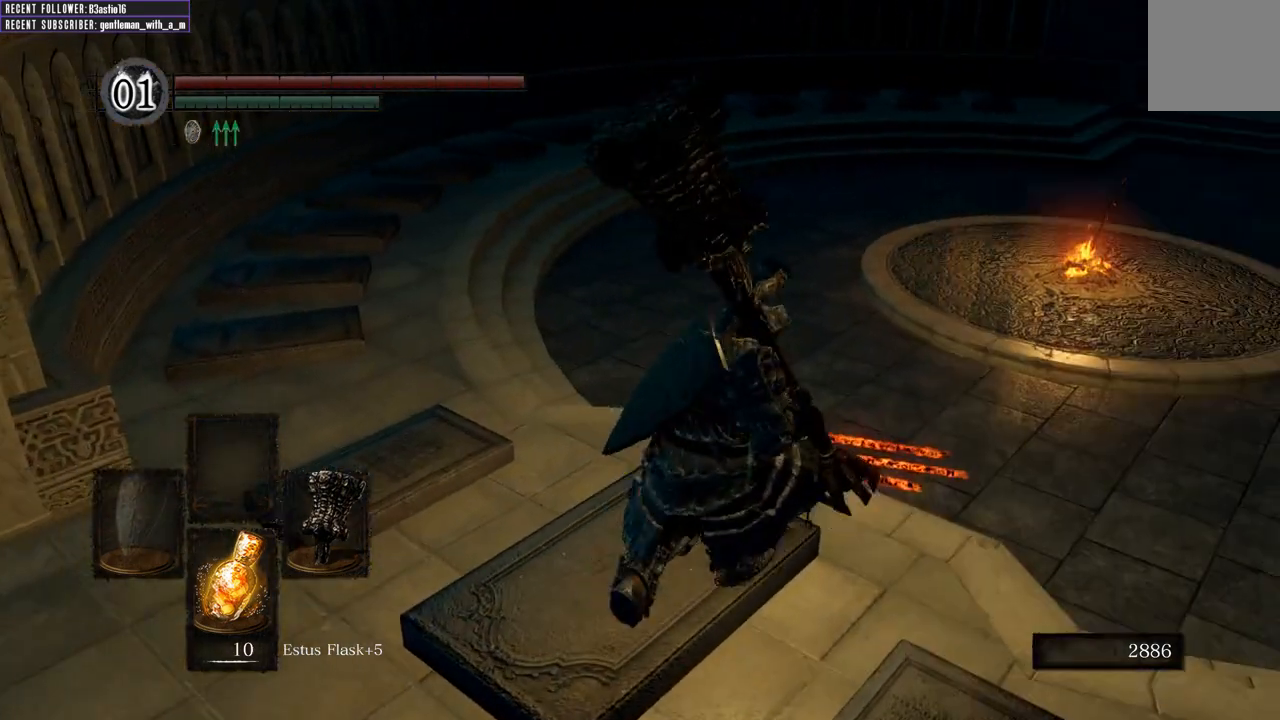
{"buttons": ["A"], "left_stick": "center", "right_stick": "center", "events": [[167, "left_stick", "up"], [417, "A", "down"], [500, "left_stick", "center"]]}
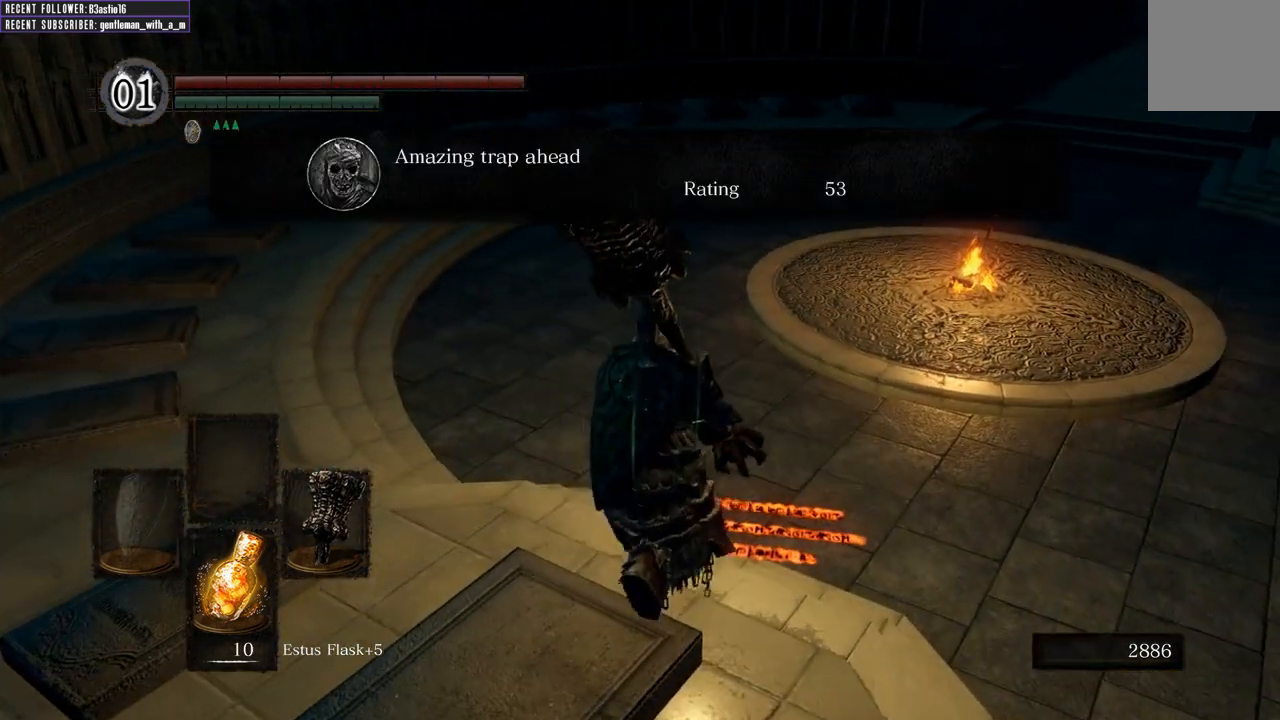
{"buttons": [], "left_stick": "center", "right_stick": "center", "events": [[17, "A", "up"], [333, "A", "down"], [383, "A", "up"]]}
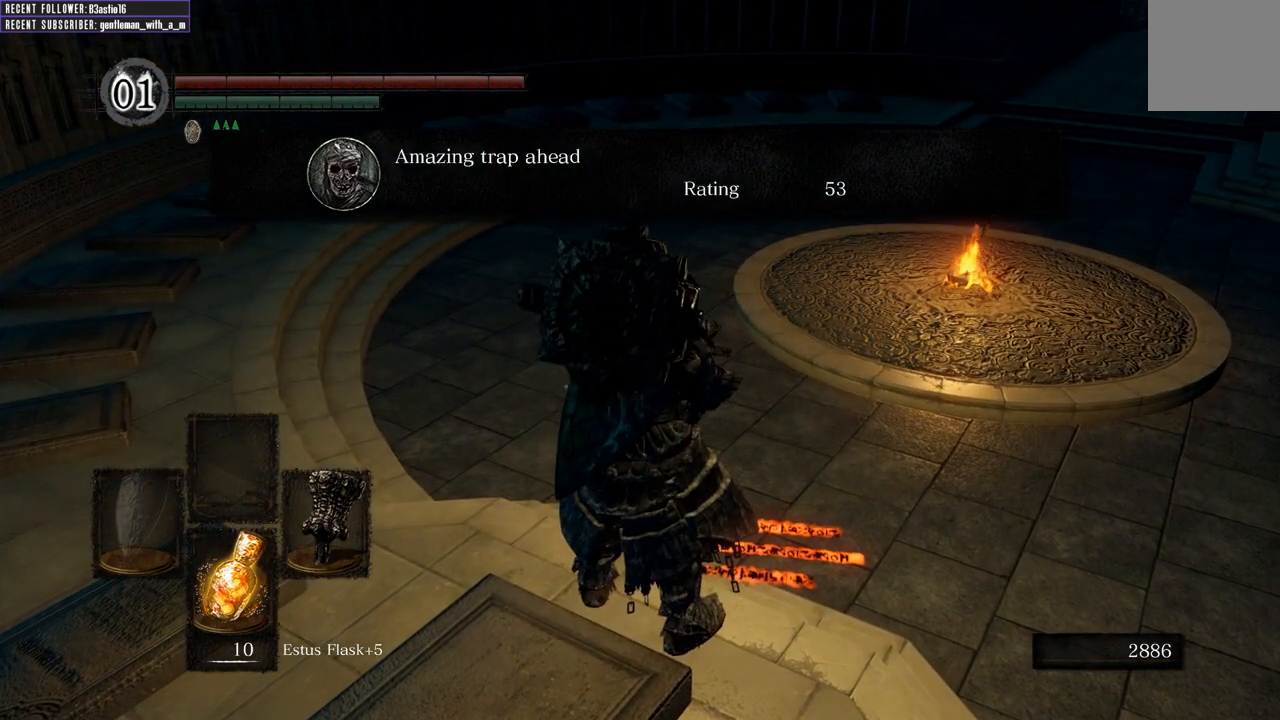
{"buttons": [], "left_stick": "up-right", "right_stick": "center", "events": [[300, "right_stick", "down-left"], [383, "left_stick", "up-right"], [500, "right_stick", "center"]]}
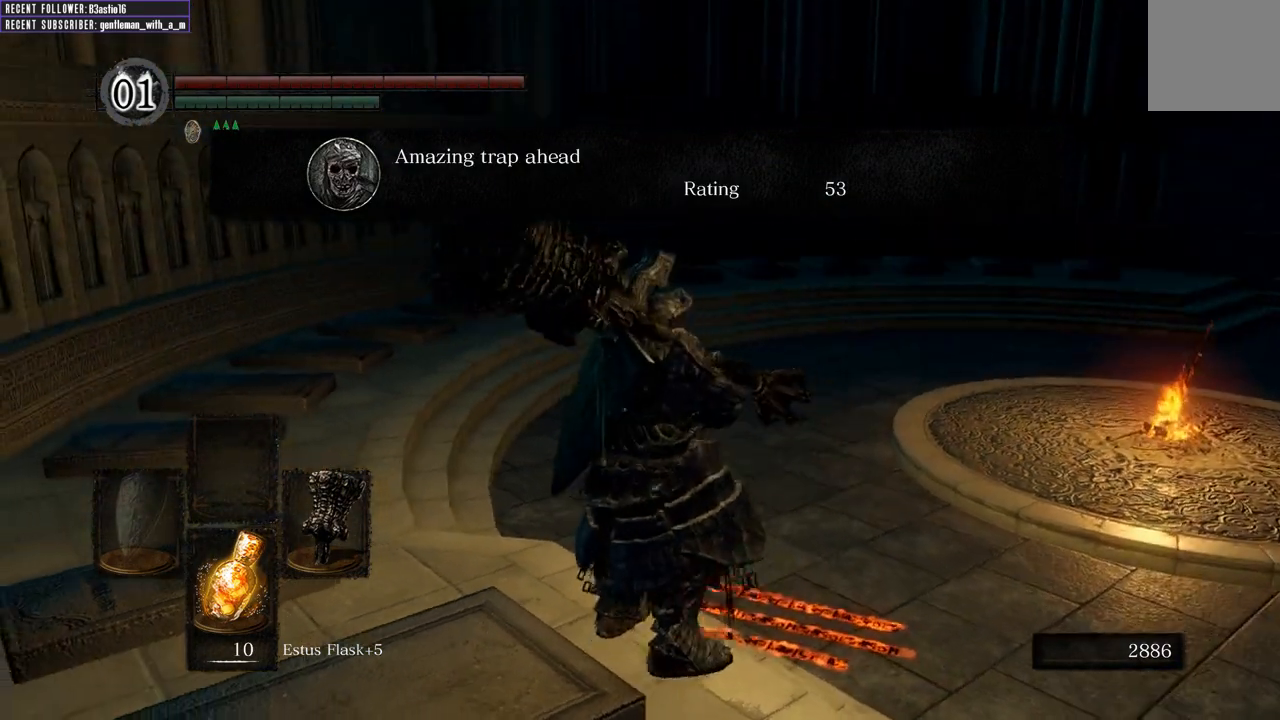
{"buttons": [], "left_stick": "up-right", "right_stick": "center", "events": []}
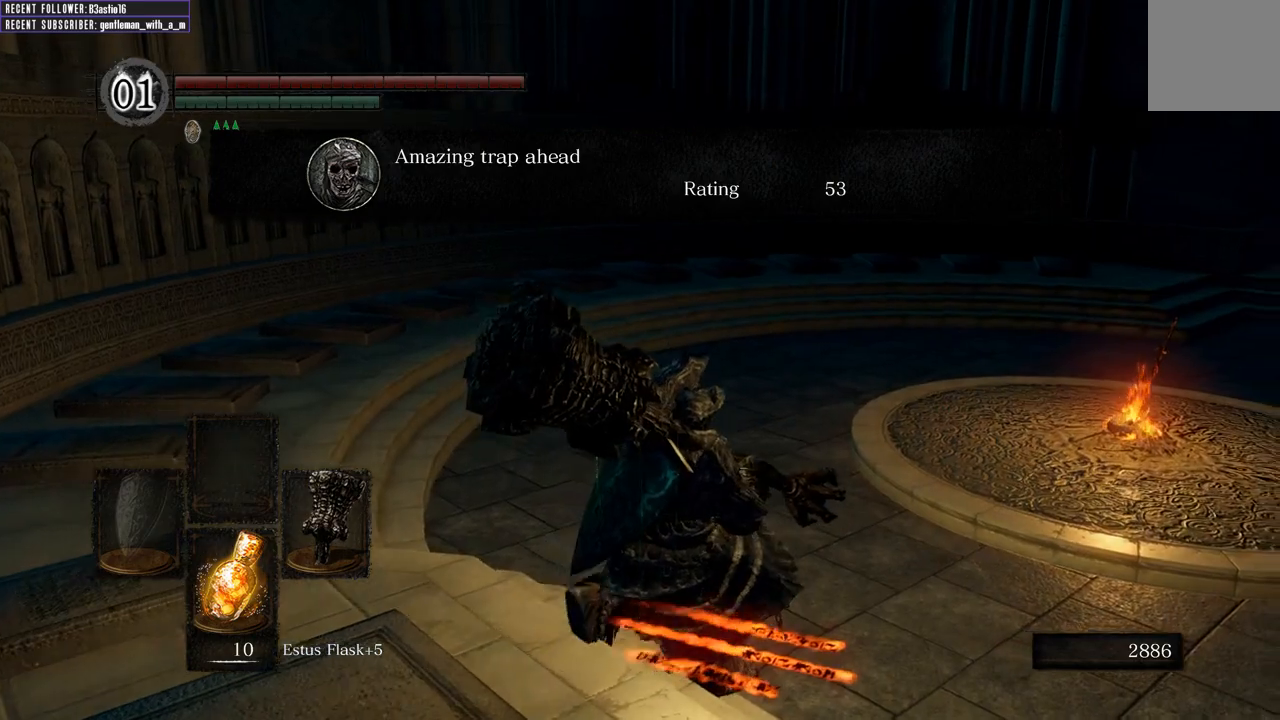
{"buttons": [], "left_stick": "up-right", "right_stick": "left", "events": [[400, "right_stick", "left"]]}
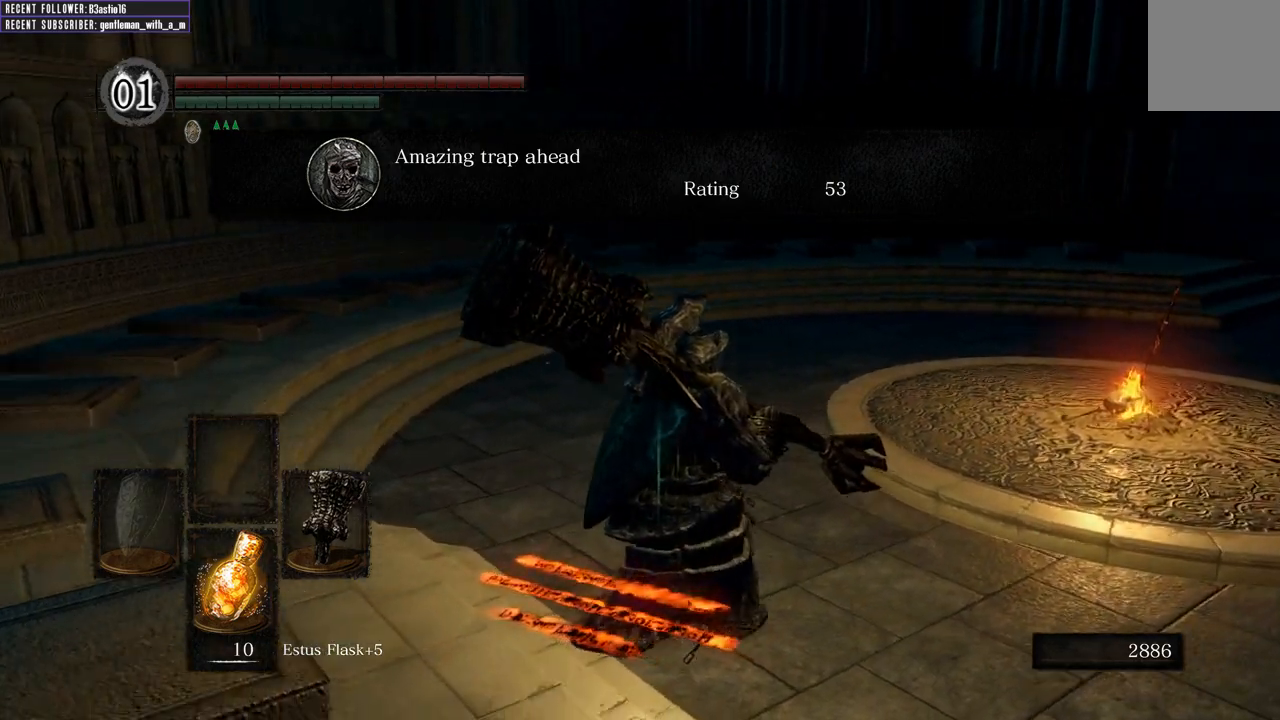
{"buttons": [], "left_stick": "up-right", "right_stick": "left", "events": []}
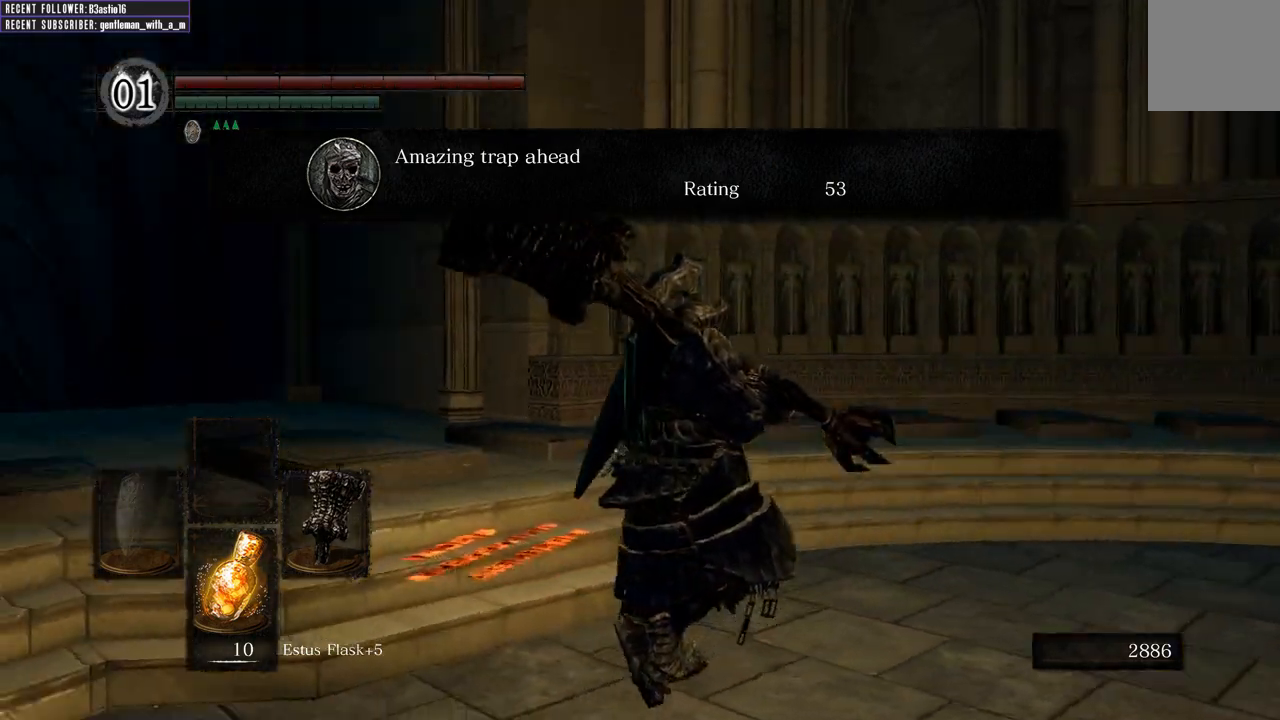
{"buttons": [], "left_stick": "up-right", "right_stick": "center", "events": [[333, "right_stick", "center"]]}
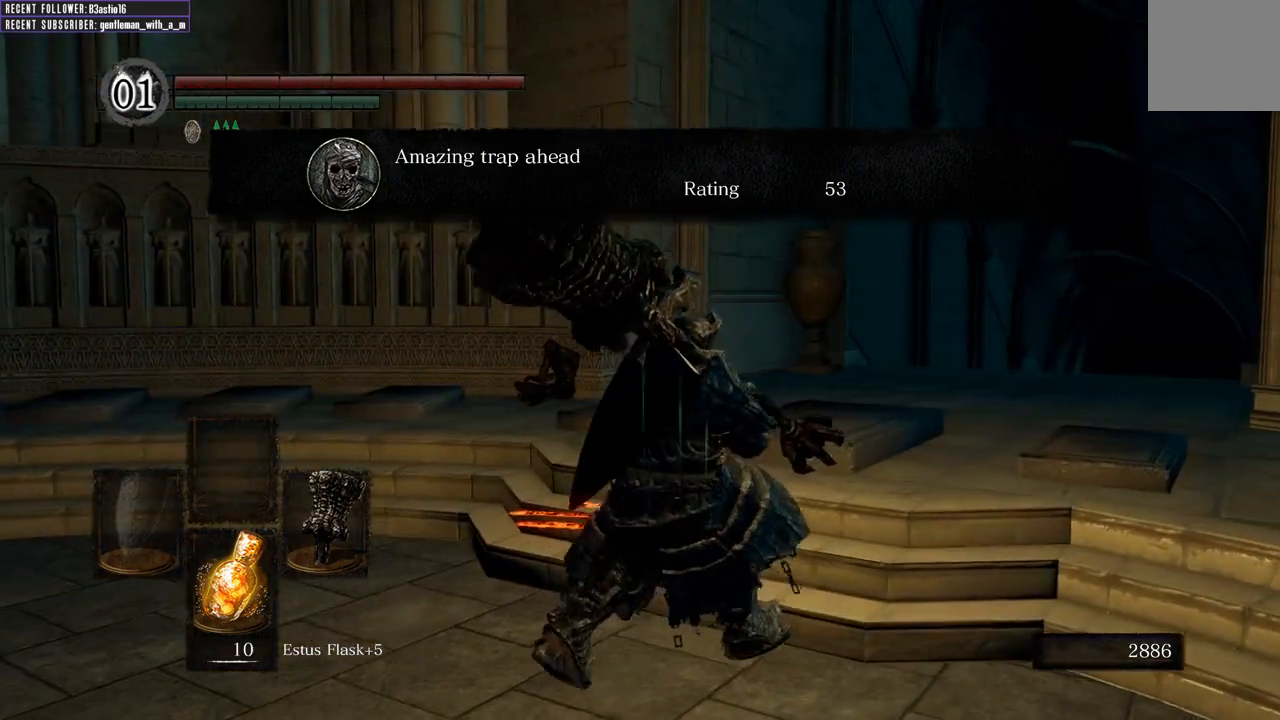
{"buttons": [], "left_stick": "center", "right_stick": "center", "events": [[267, "left_stick", "center"]]}
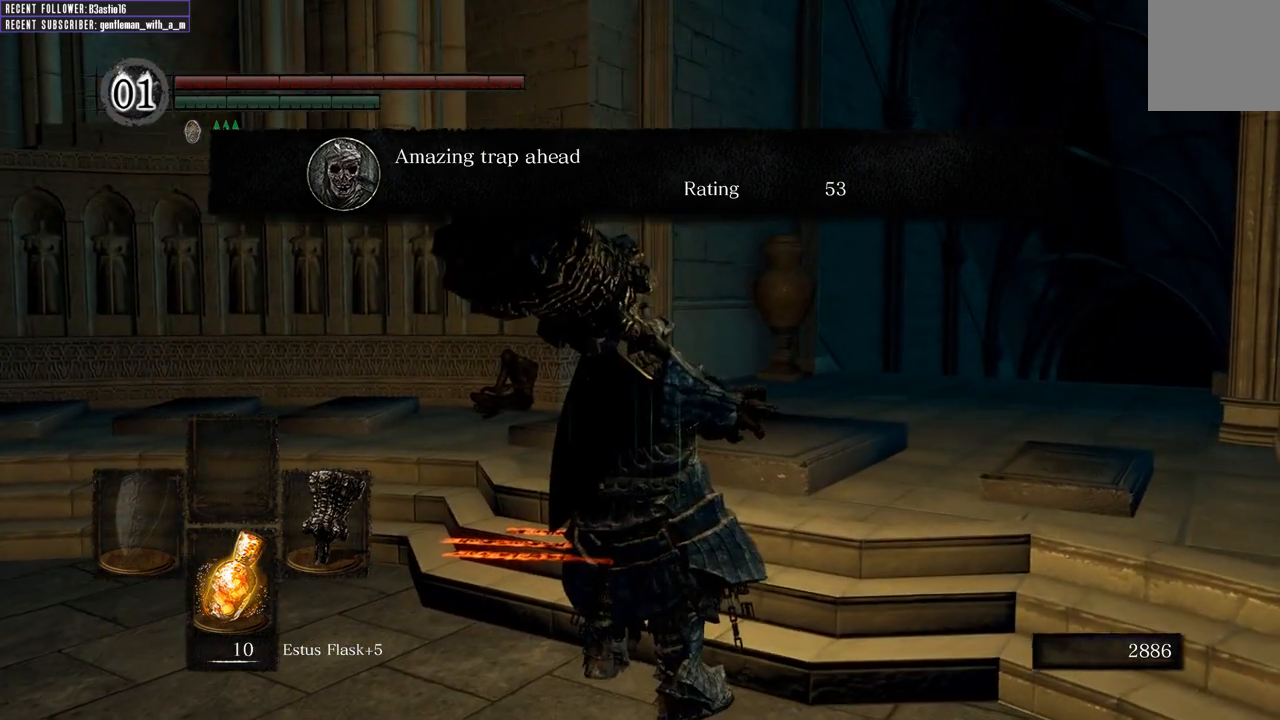
{"buttons": [], "left_stick": "up", "right_stick": "left", "events": [[200, "left_stick", "up"], [333, "right_stick", "left"]]}
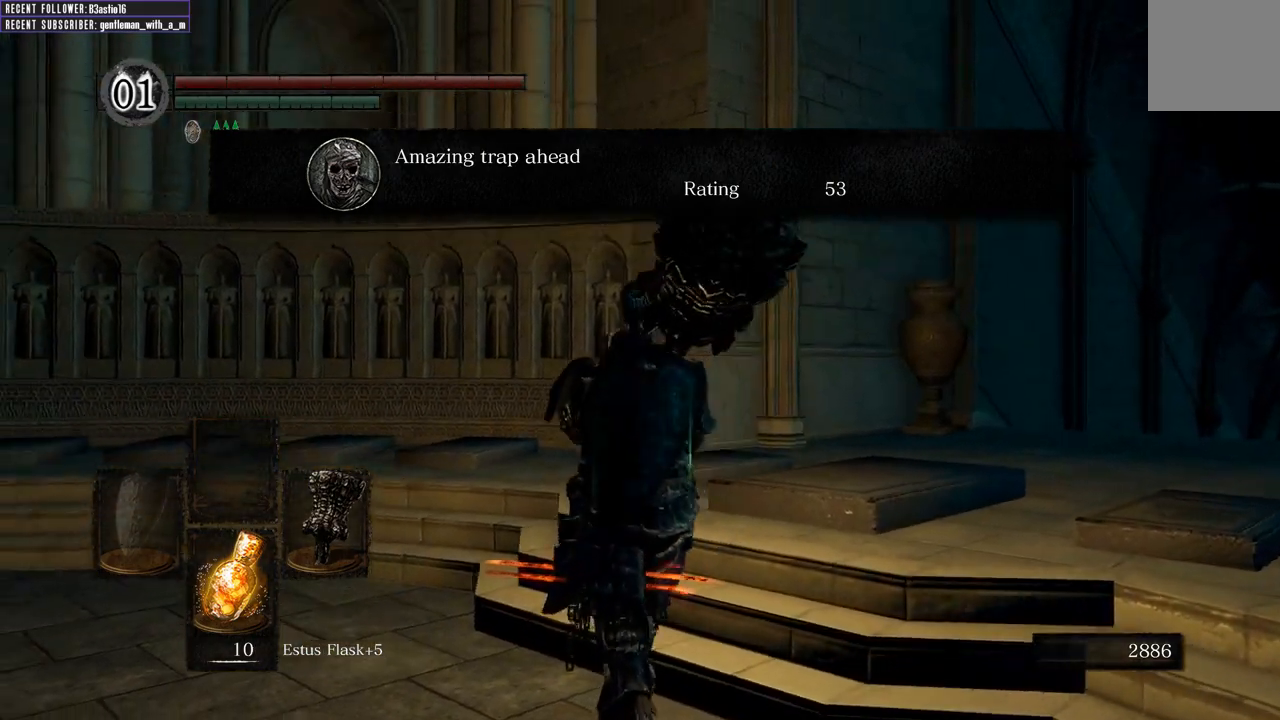
{"buttons": [], "left_stick": "up-right", "right_stick": "right", "events": [[233, "left_stick", "up-right"], [233, "right_stick", "right"]]}
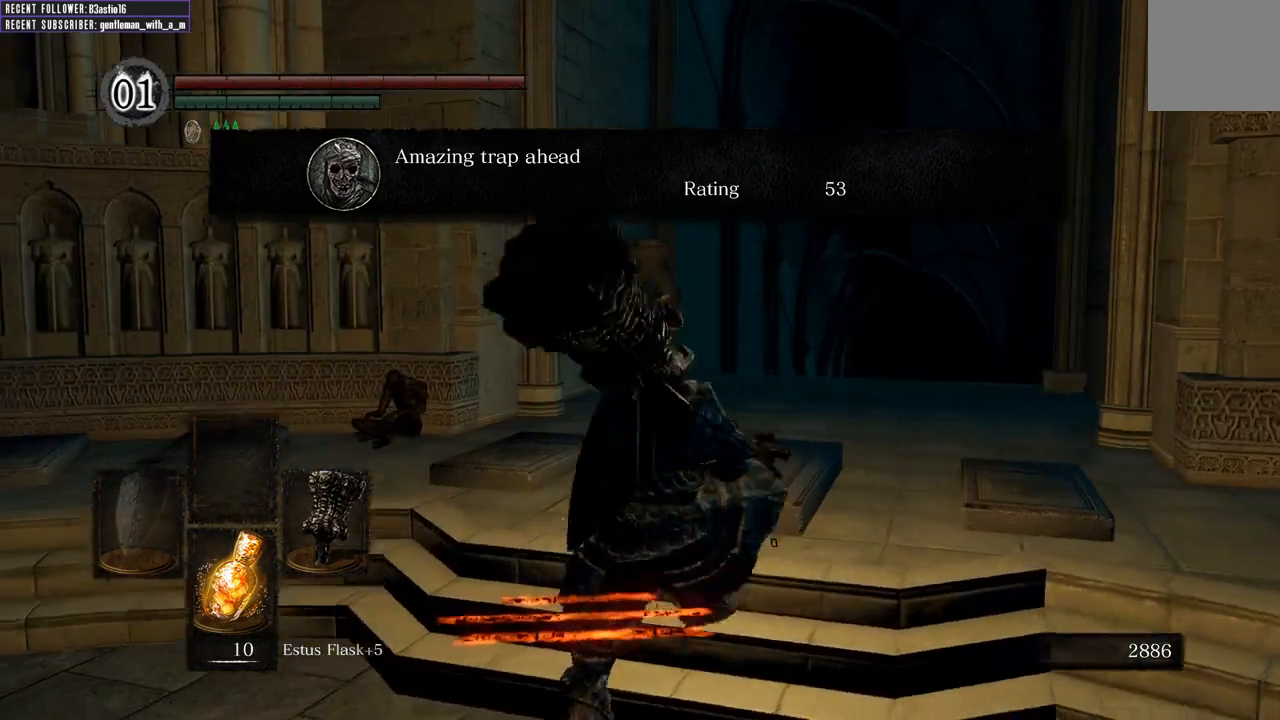
{"buttons": [], "left_stick": "up", "right_stick": "center", "events": [[17, "right_stick", "center"], [33, "left_stick", "up"], [183, "right_stick", "up"], [400, "right_stick", "center"]]}
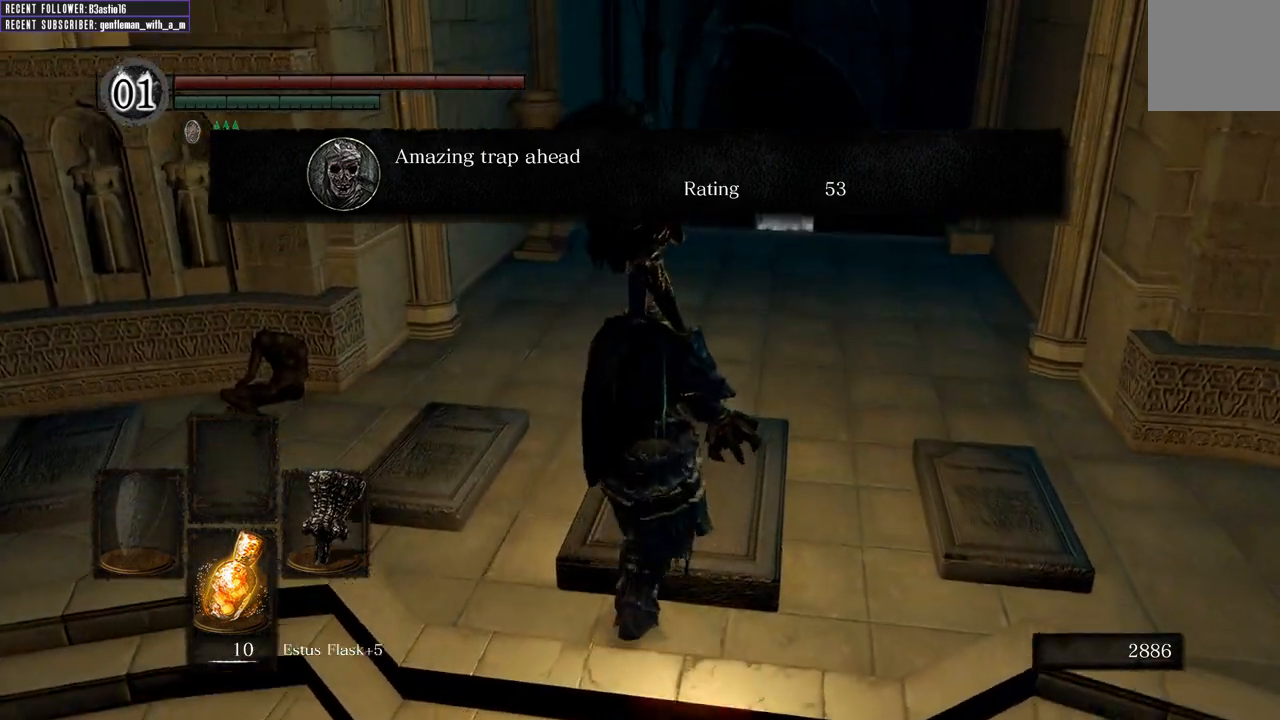
{"buttons": [], "left_stick": "up", "right_stick": "down", "events": [[133, "left_stick", "center"], [400, "right_stick", "down"], [433, "left_stick", "up"]]}
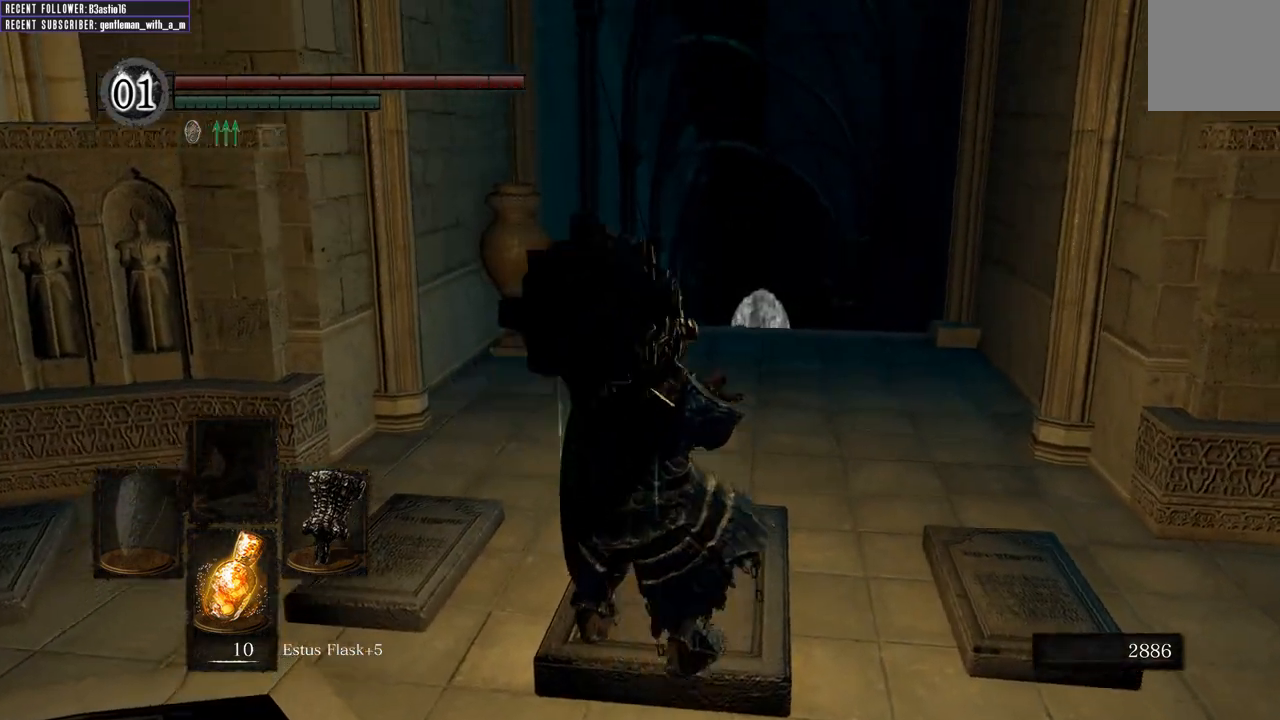
{"buttons": [], "left_stick": "up", "right_stick": "up", "events": [[117, "right_stick", "center"], [367, "right_stick", "up"]]}
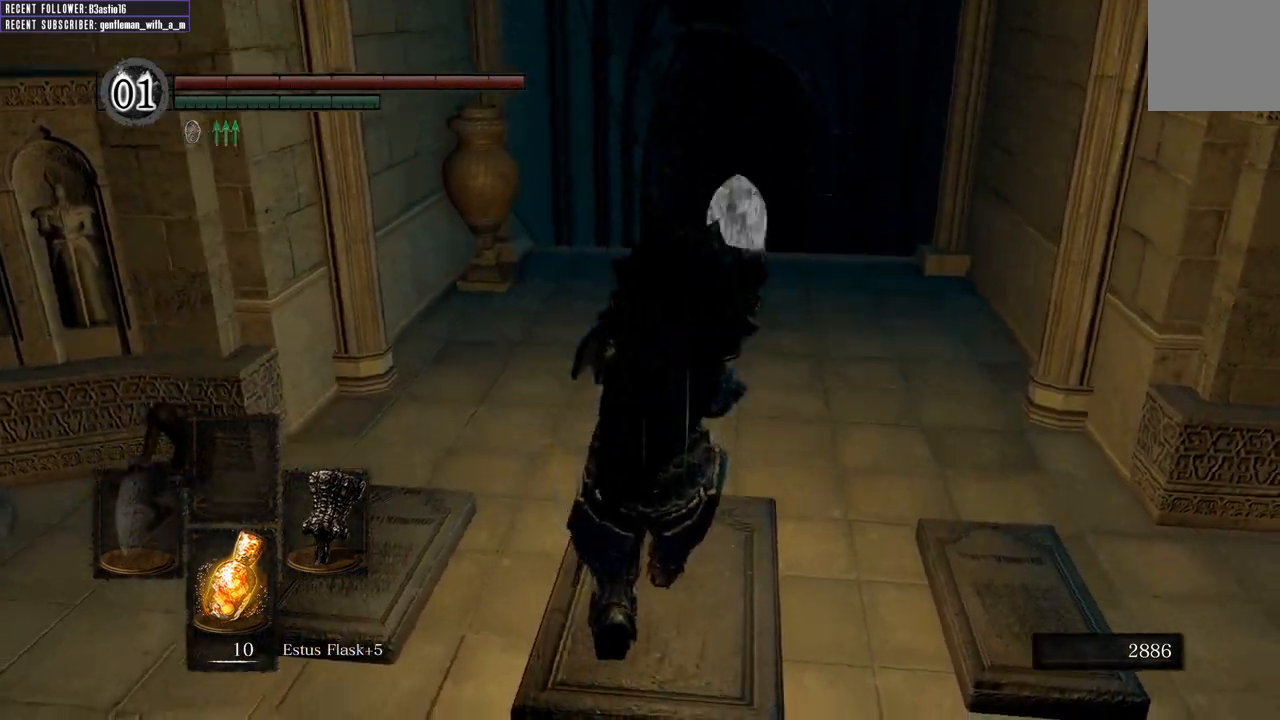
{"buttons": [], "left_stick": "up", "right_stick": "center", "events": [[100, "right_stick", "center"]]}
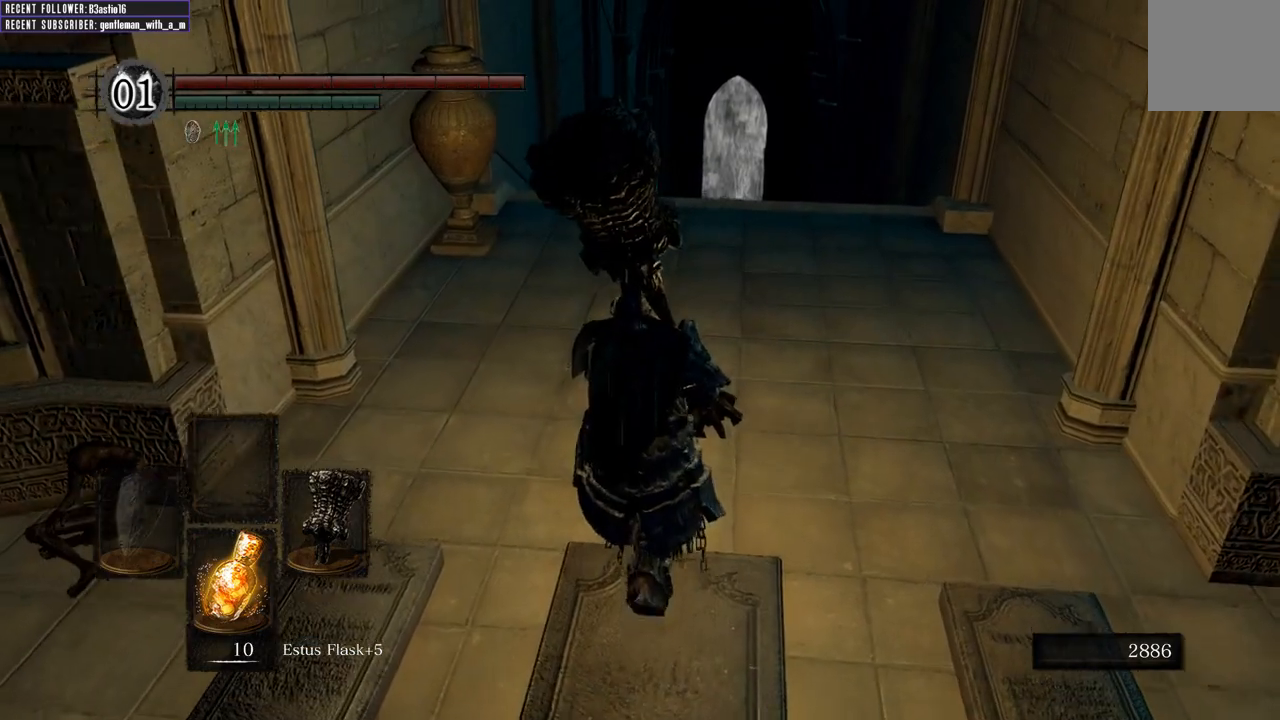
{"buttons": [], "left_stick": "up", "right_stick": "center", "events": []}
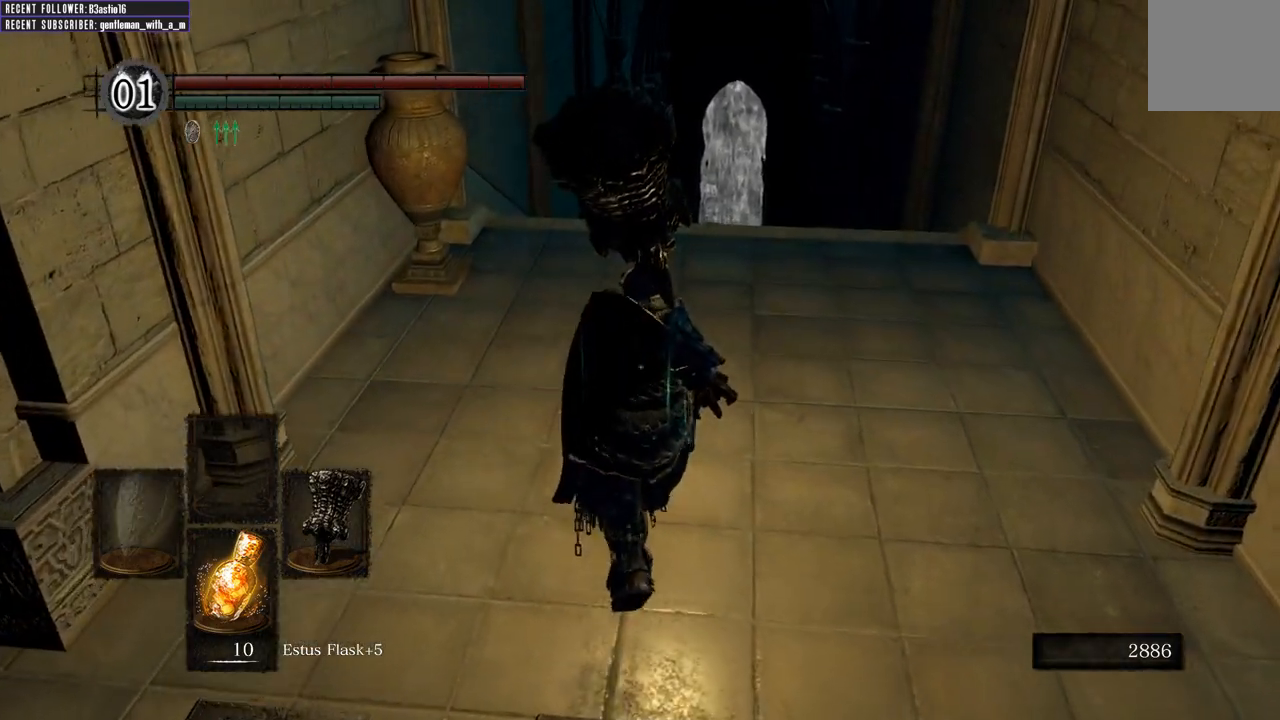
{"buttons": [], "left_stick": "up-left", "right_stick": "center", "events": [[200, "R1", "down"], [367, "R1", "up"], [433, "left_stick", "up-left"]]}
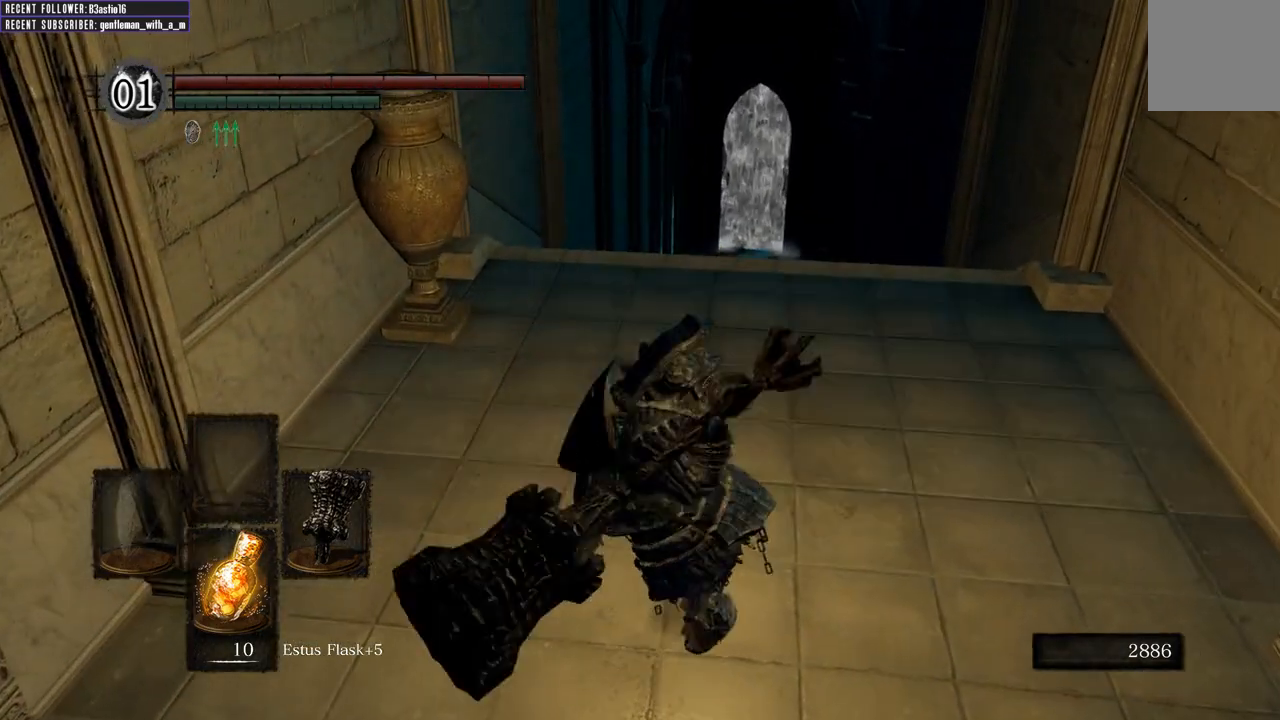
{"buttons": [], "left_stick": "up-left", "right_stick": "center", "events": []}
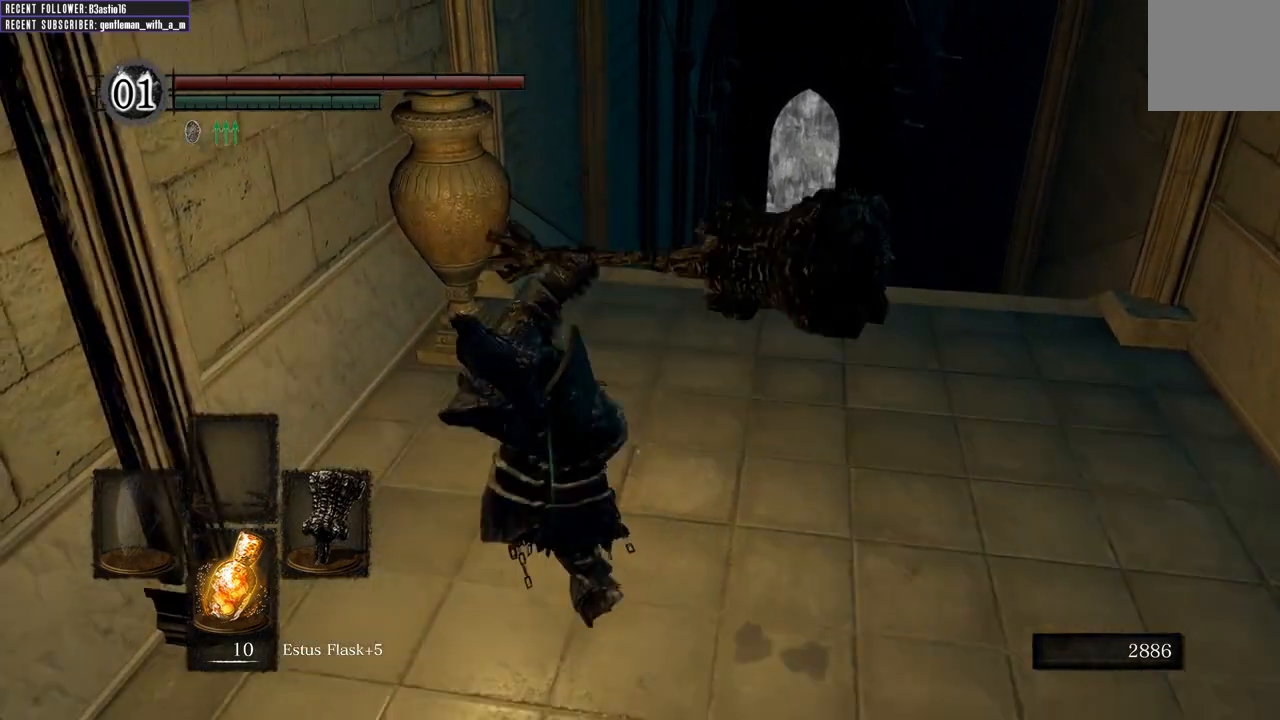
{"buttons": [], "left_stick": "up", "right_stick": "center", "events": [[300, "left_stick", "up"]]}
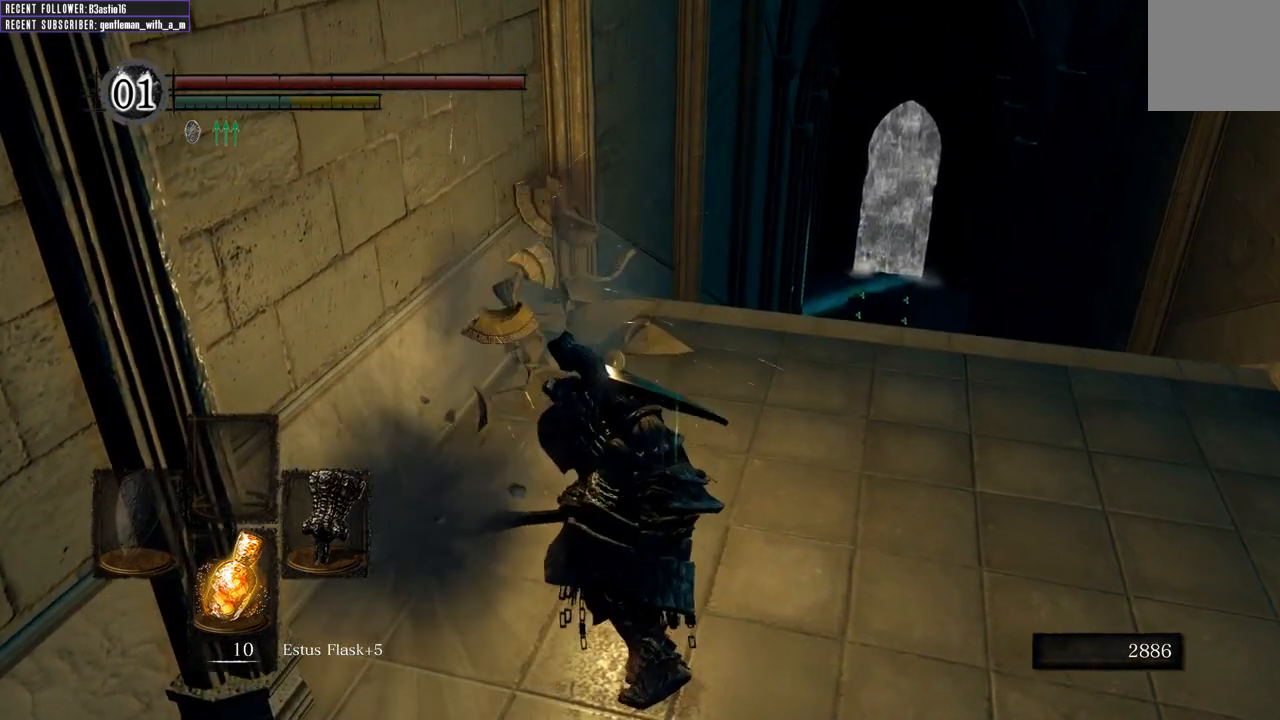
{"buttons": [], "left_stick": "center", "right_stick": "center", "events": [[83, "left_stick", "center"]]}
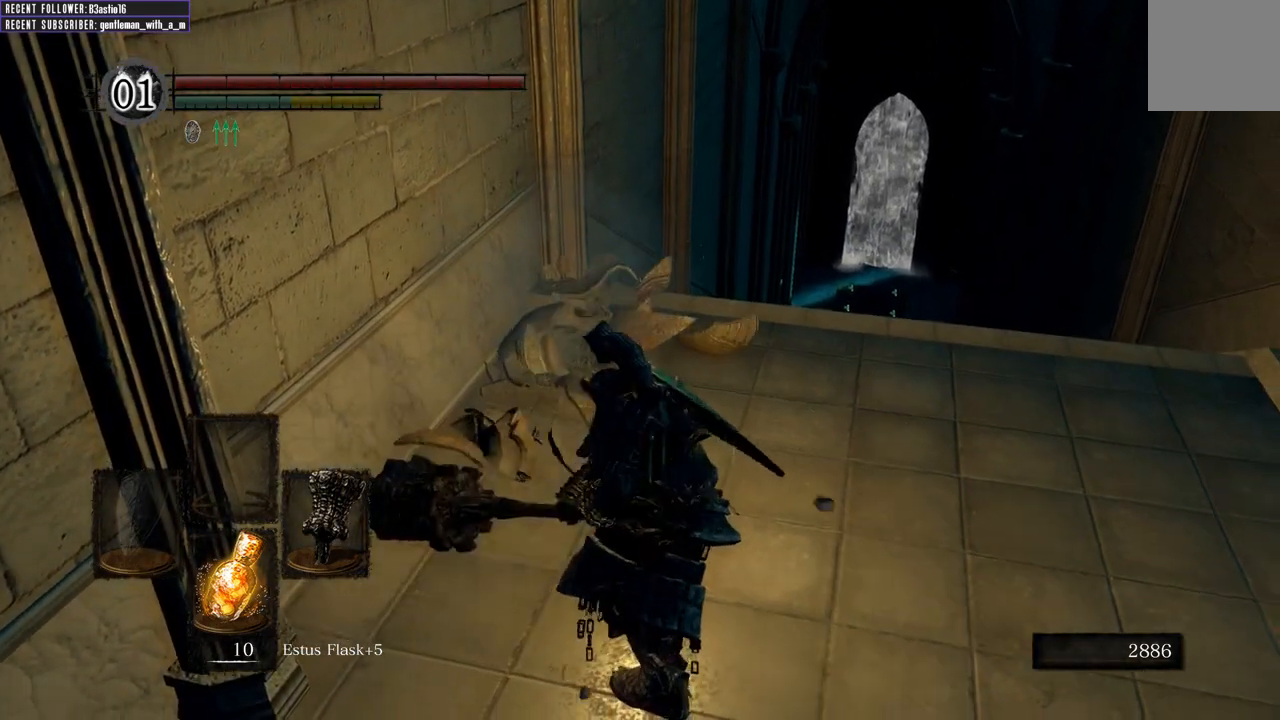
{"buttons": [], "left_stick": "up", "right_stick": "center", "events": [[133, "left_stick", "up"]]}
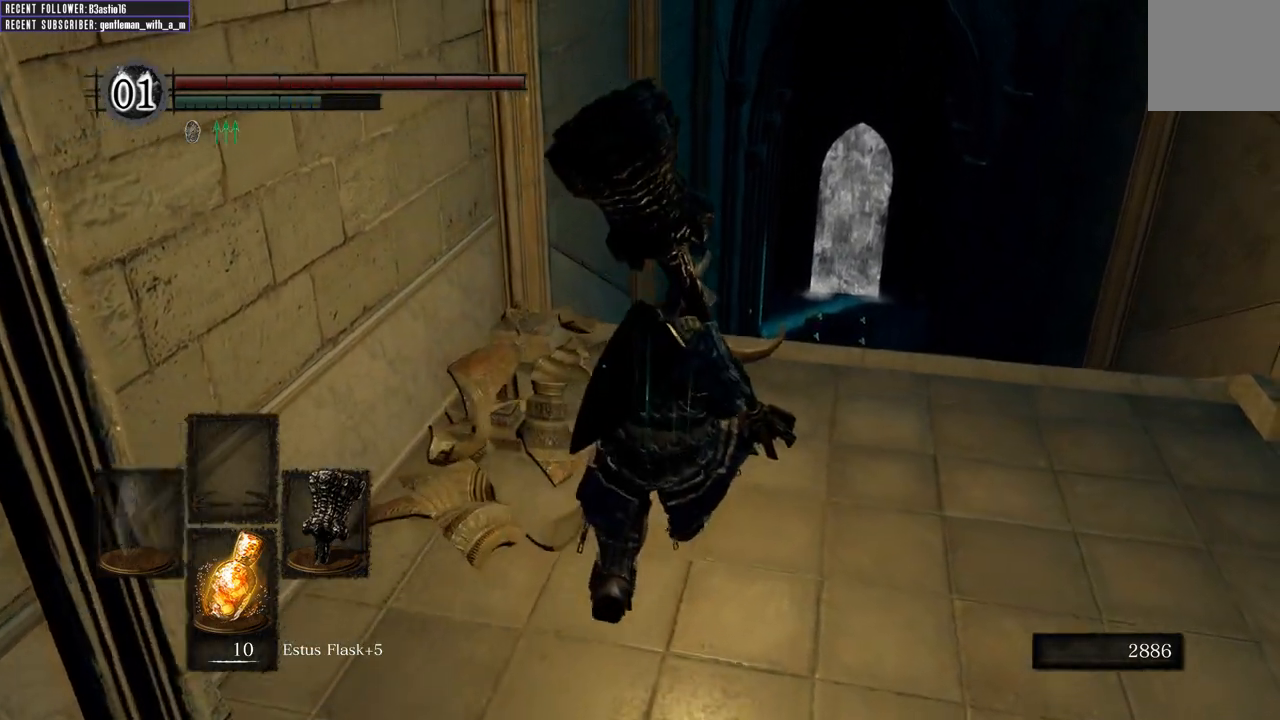
{"buttons": [], "left_stick": "up", "right_stick": "center", "events": []}
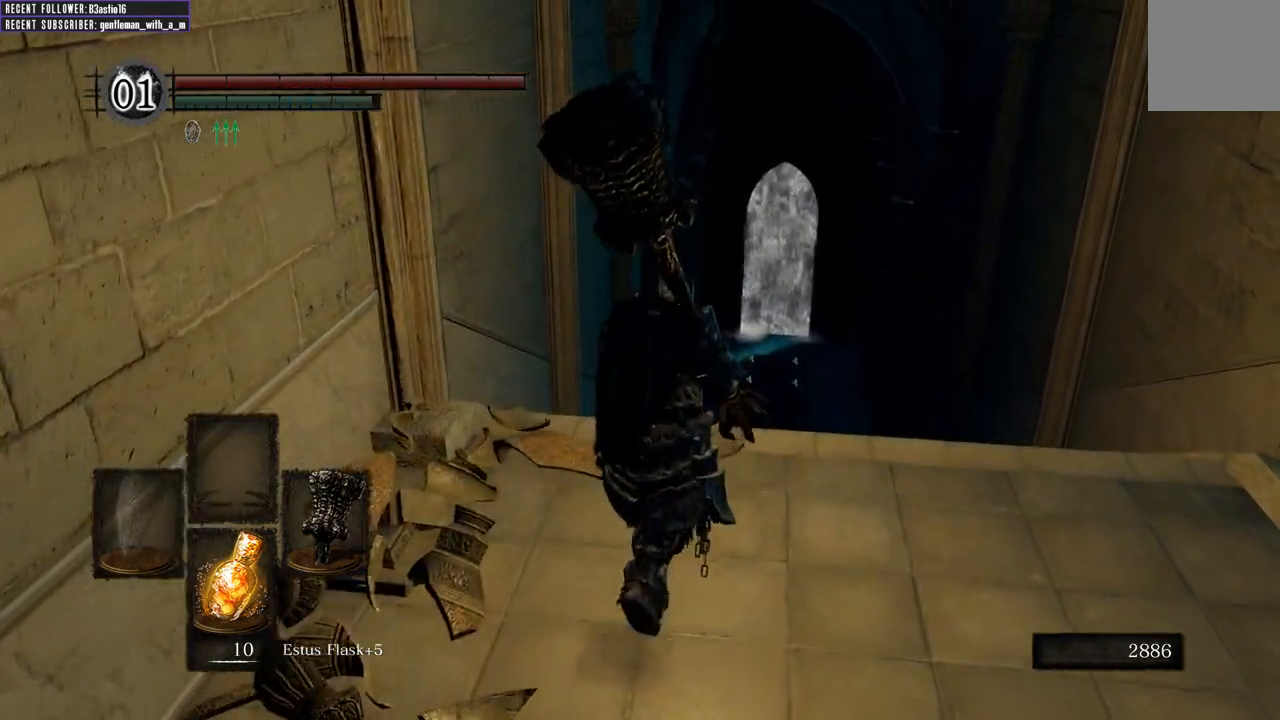
{"buttons": [], "left_stick": "up", "right_stick": "center", "events": []}